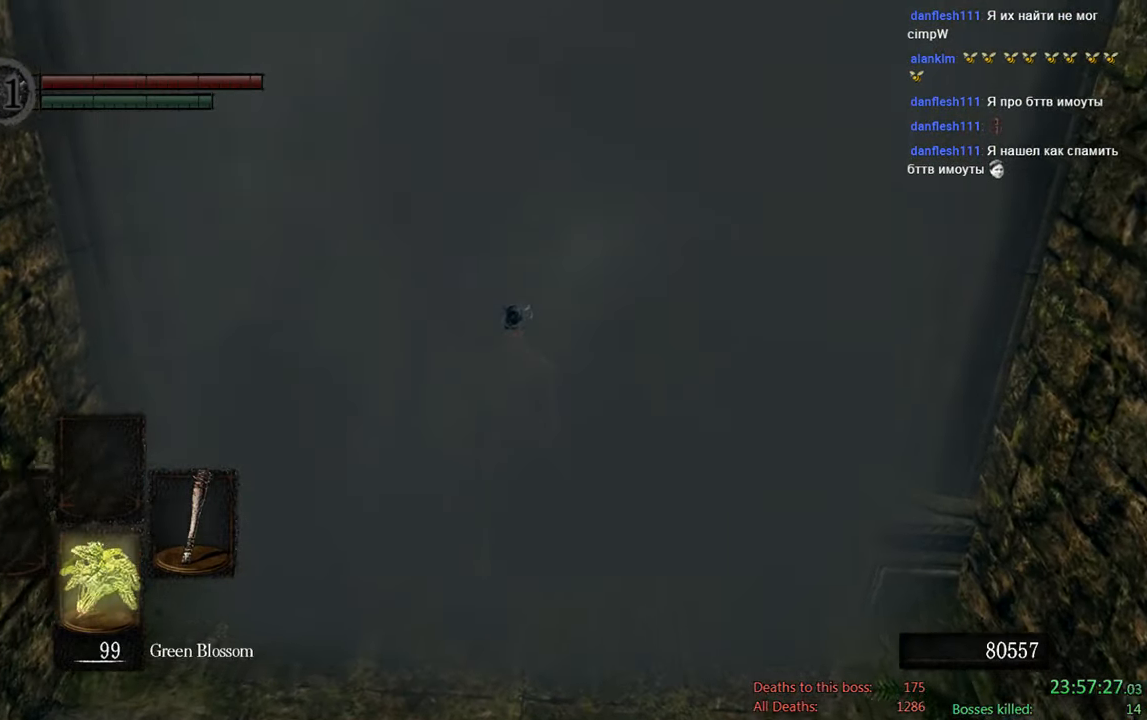
Gameplay with a controller (Xbox layout); each line is a JSON object with the inputs held at the frame after it. "events" lists button and stick changes between this image and that frame as [ms after this image, input, new state], when the widget could be followed in between.
{"buttons": [], "left_stick": "center", "right_stick": "center", "events": [[83, "DPAD_DOWN", "up"]]}
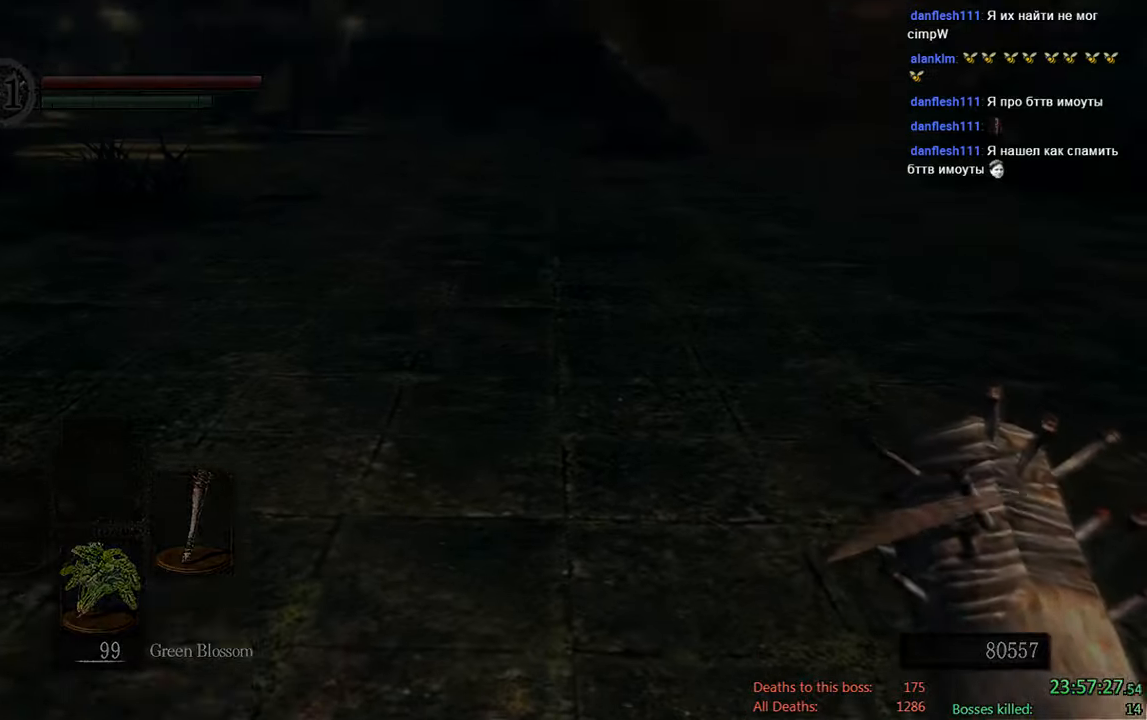
{"buttons": [], "left_stick": "center", "right_stick": "center", "events": [[350, "START", "down"], [433, "START", "up"]]}
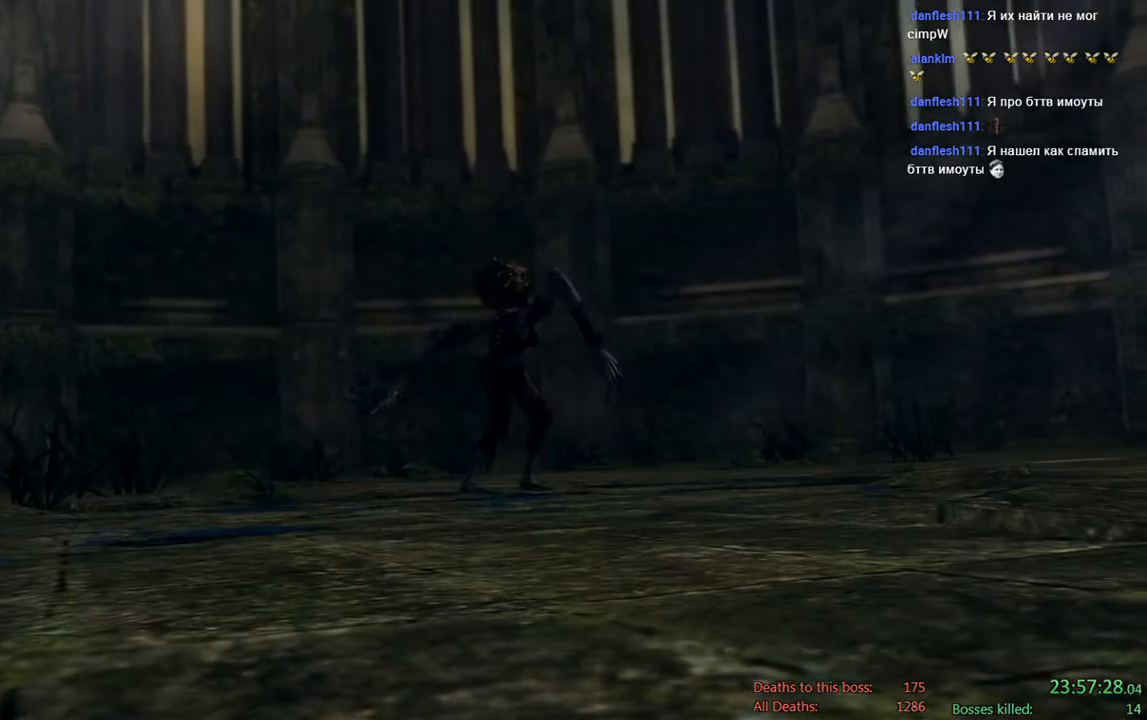
{"buttons": [], "left_stick": "center", "right_stick": "center", "events": [[167, "START", "down"], [333, "START", "up"]]}
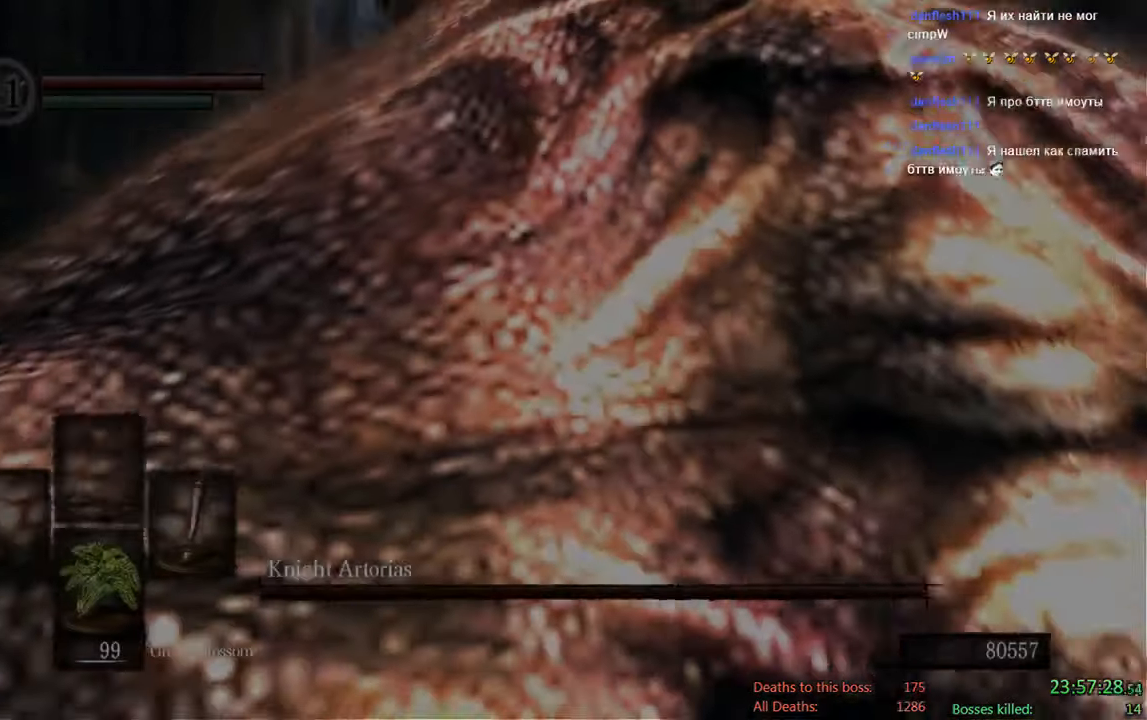
{"buttons": [], "left_stick": "center", "right_stick": "center"}
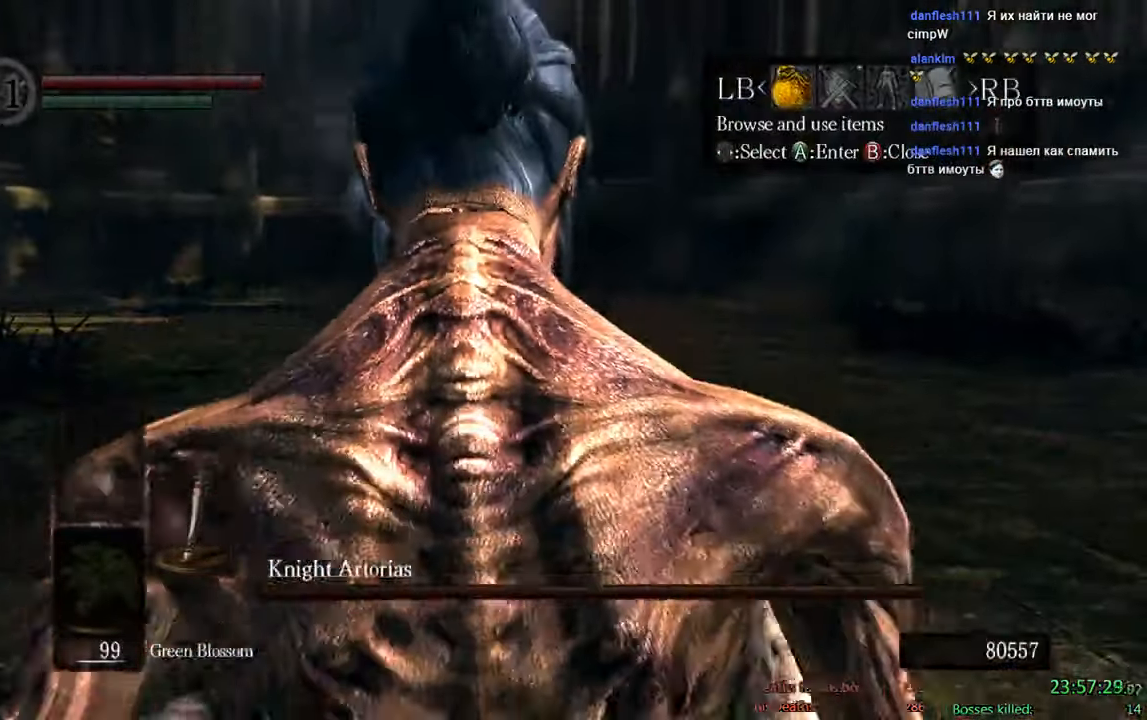
{"buttons": [], "left_stick": "up", "right_stick": "center", "events": [[167, "START", "down"], [300, "START", "up"], [450, "left_stick", "up"]]}
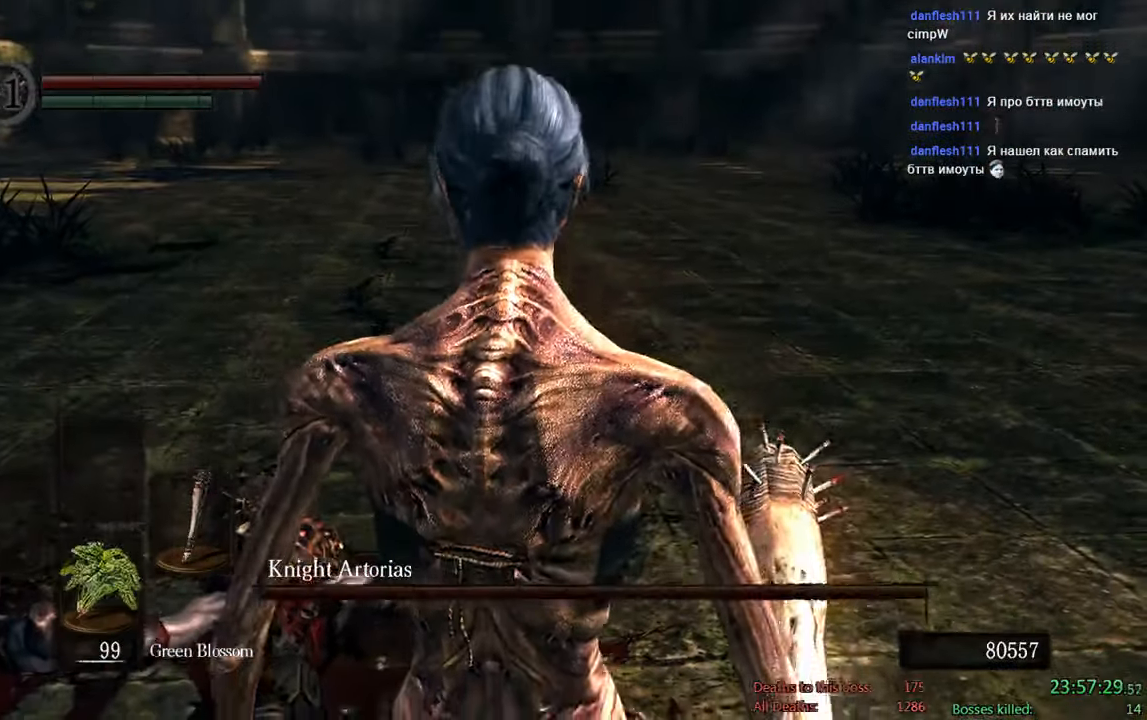
{"buttons": [], "left_stick": "up", "right_stick": "center", "events": []}
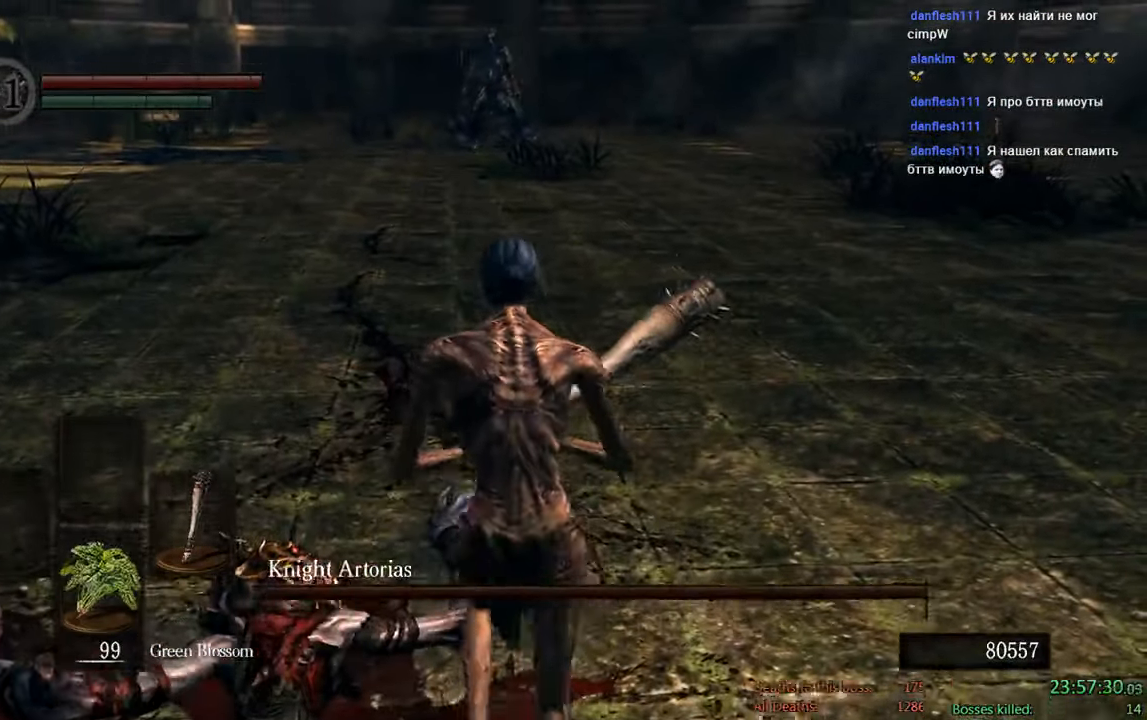
{"buttons": [], "left_stick": "center", "right_stick": "center", "events": [[117, "left_stick", "center"], [150, "X", "down"], [283, "X", "up"]]}
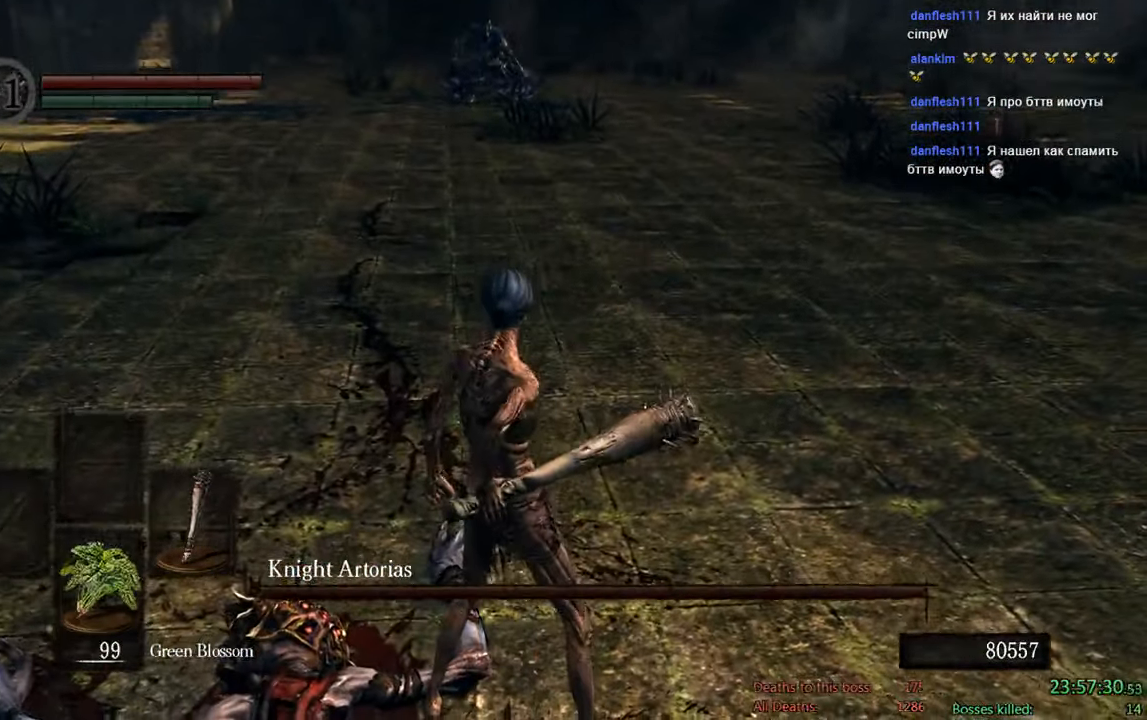
{"buttons": [], "left_stick": "center", "right_stick": "center", "events": []}
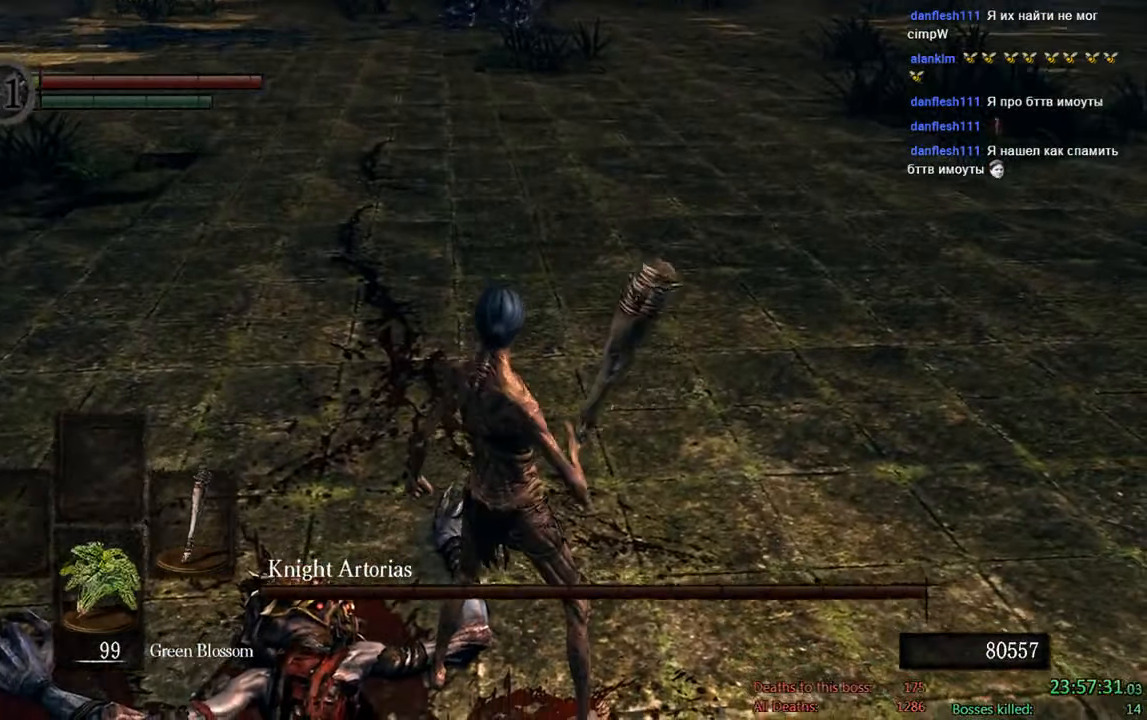
{"buttons": [], "left_stick": "center", "right_stick": "center", "events": []}
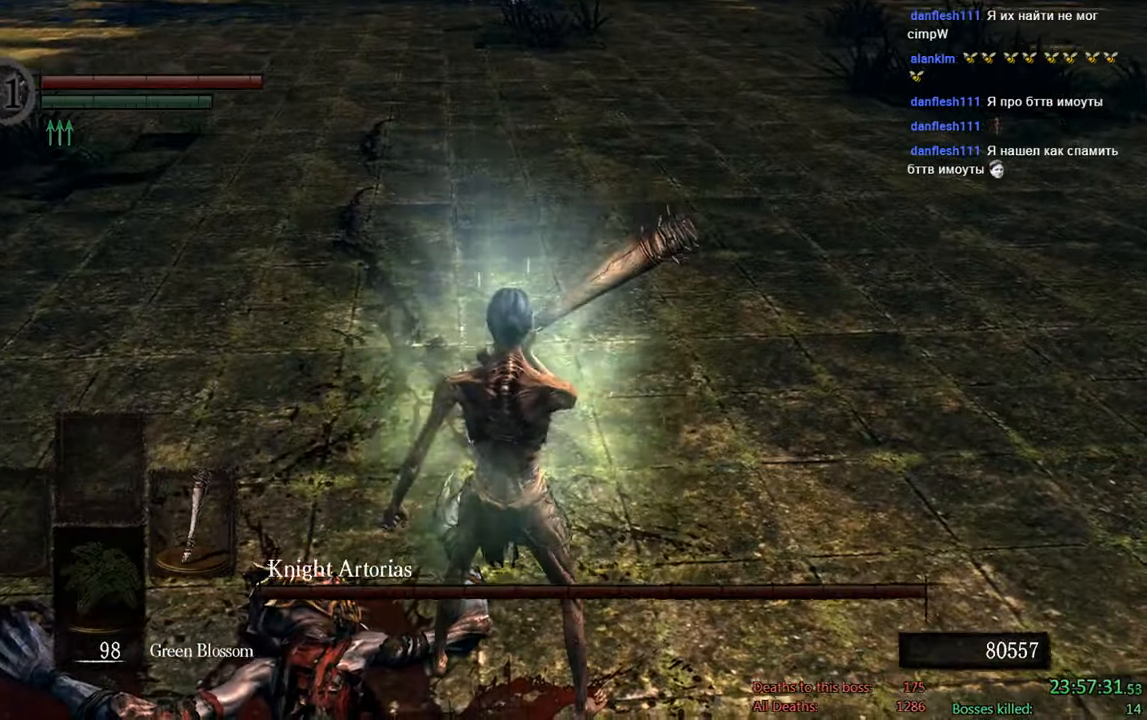
{"buttons": [], "left_stick": "center", "right_stick": "center", "events": [[17, "right_stick", "up"], [133, "right_stick", "center"]]}
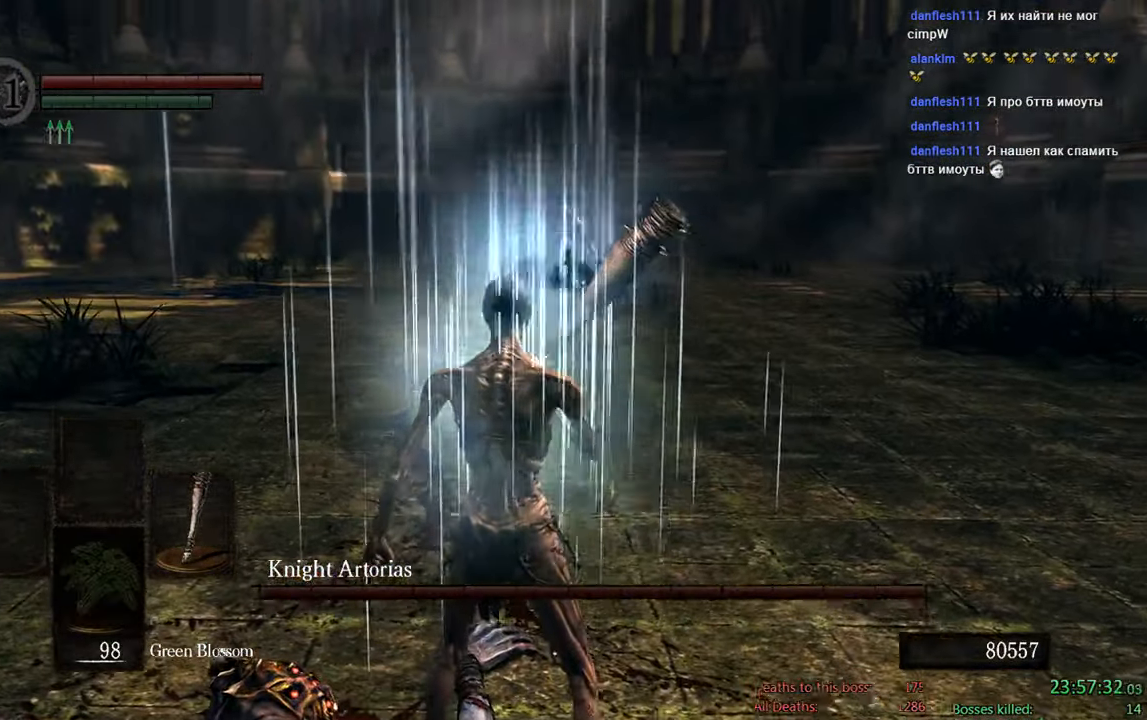
{"buttons": [], "left_stick": "up", "right_stick": "center", "events": [[433, "left_stick", "up"]]}
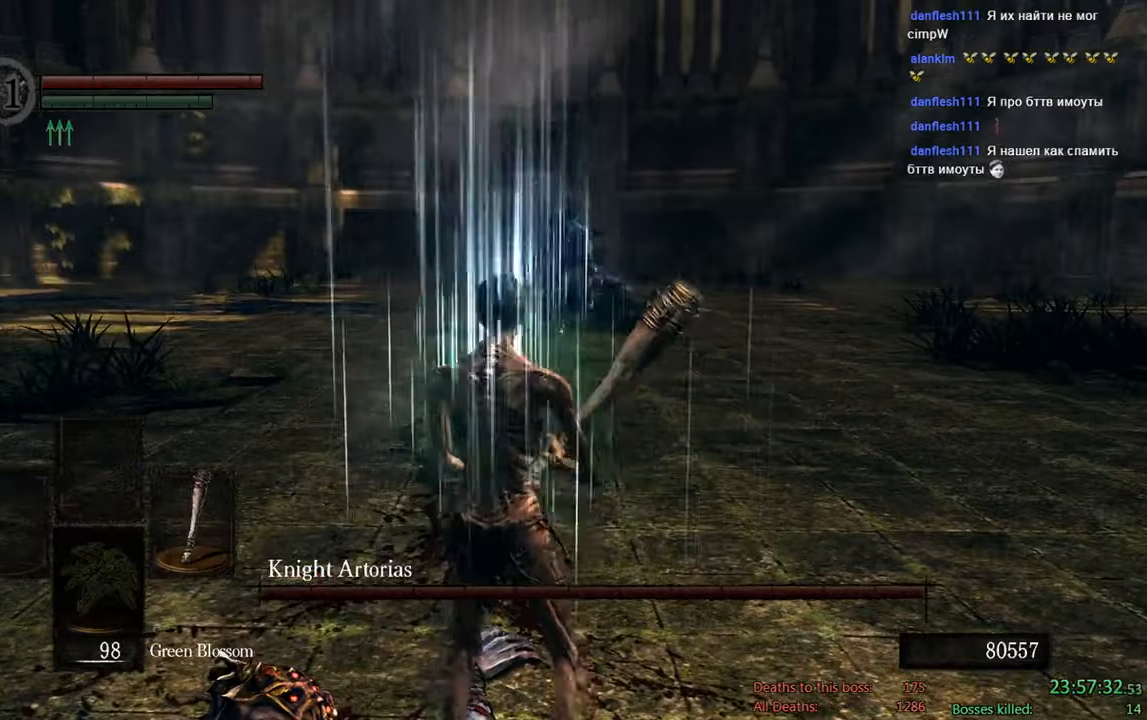
{"buttons": ["B"], "left_stick": "up", "right_stick": "center", "events": [[34, "B", "down"]]}
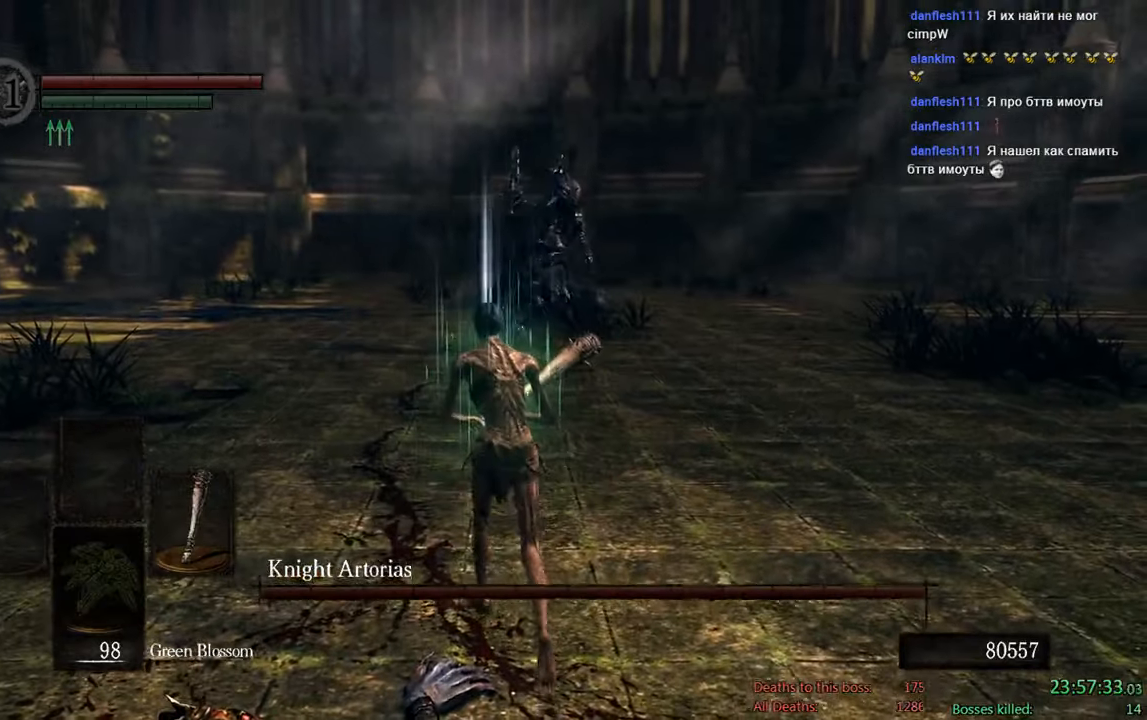
{"buttons": ["B"], "left_stick": "up", "right_stick": "center", "events": []}
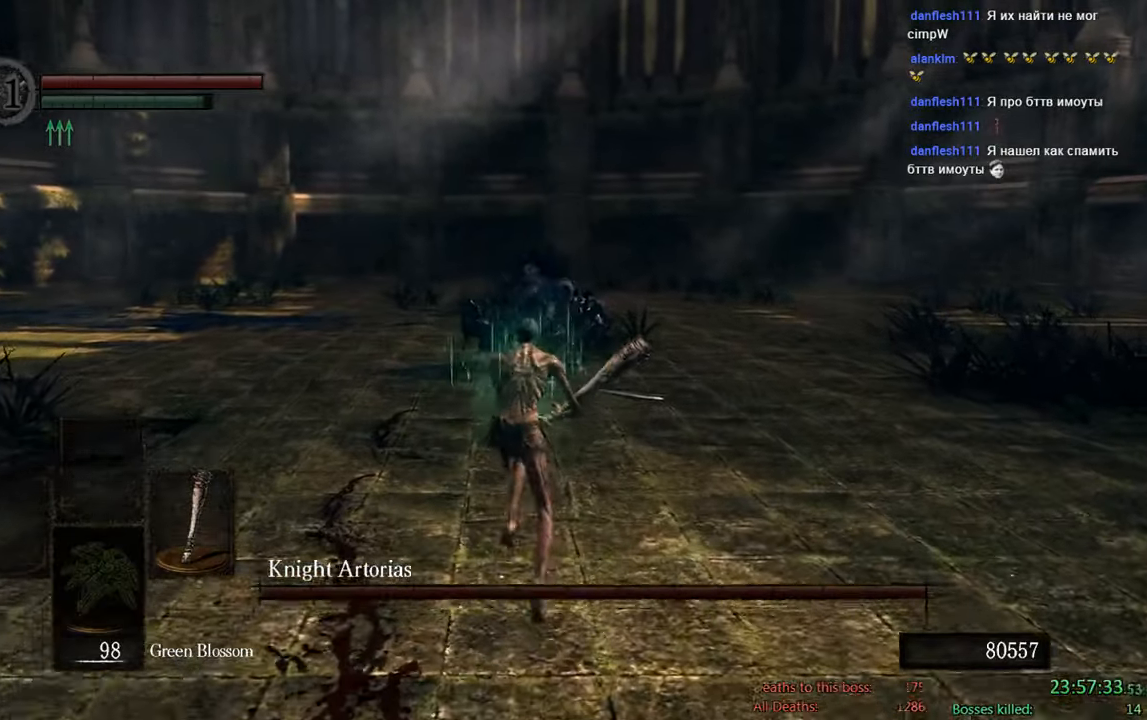
{"buttons": ["B"], "left_stick": "up", "right_stick": "center", "events": [[250, "right_stick", "right"], [417, "right_stick", "center"]]}
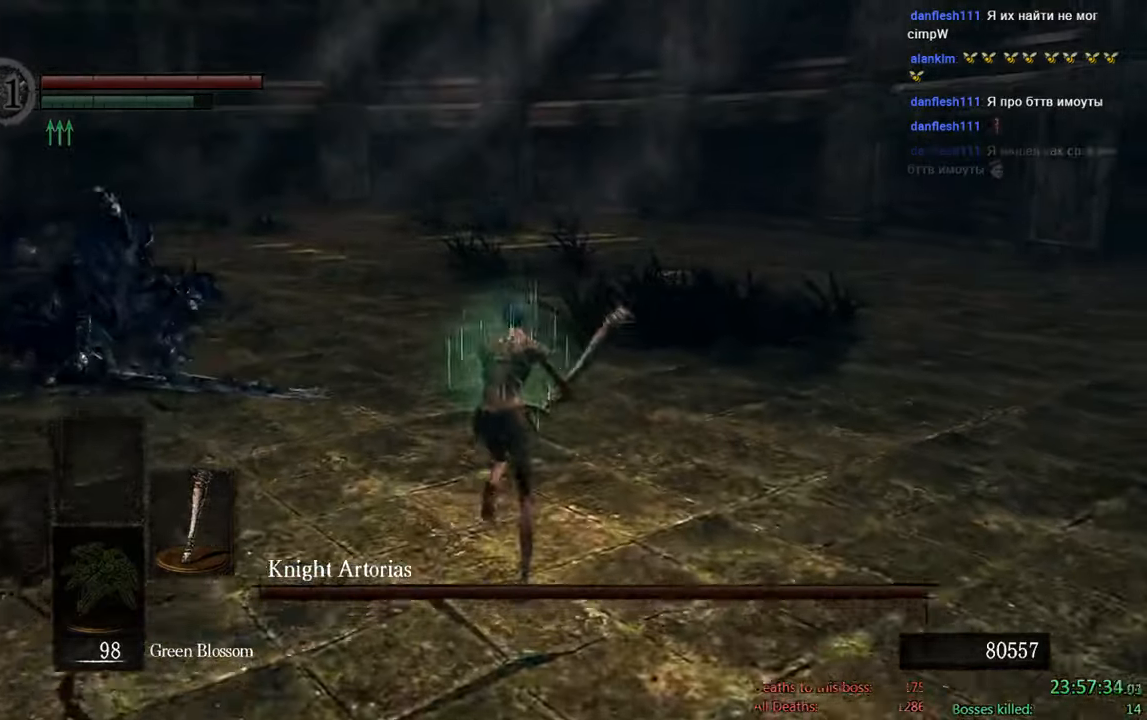
{"buttons": ["B"], "left_stick": "up-left", "right_stick": "down-right", "events": [[450, "right_stick", "down-right"], [500, "left_stick", "up-left"]]}
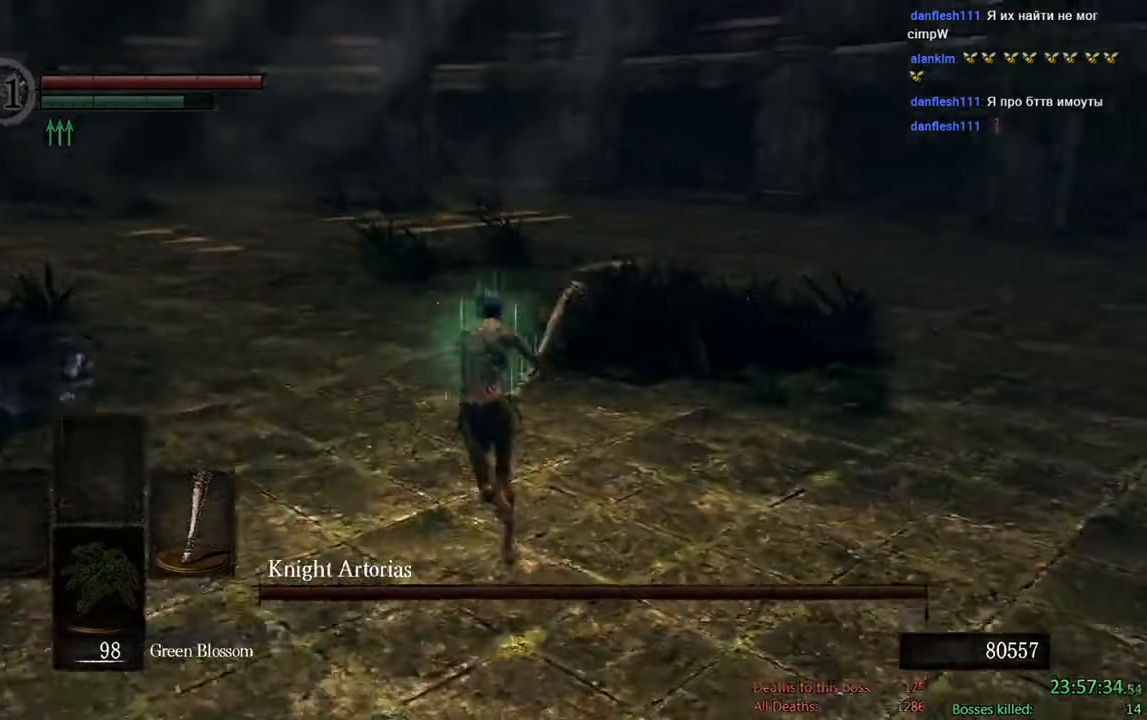
{"buttons": ["B"], "left_stick": "up-left", "right_stick": "center", "events": [[167, "right_stick", "center"]]}
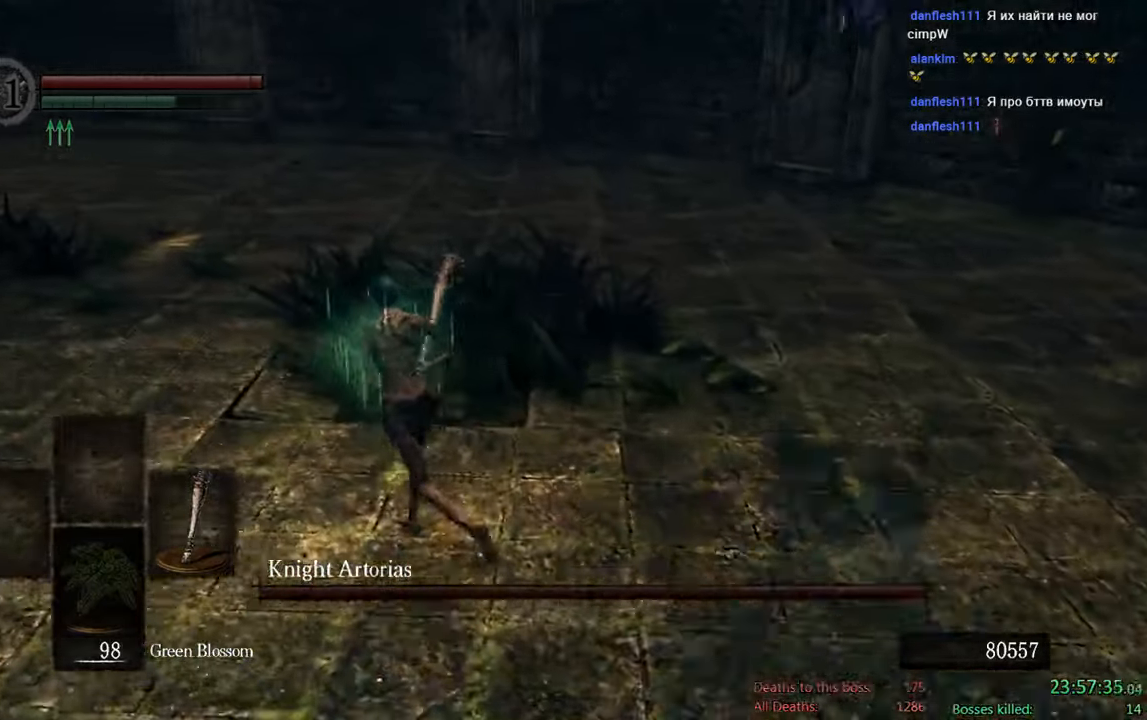
{"buttons": ["B"], "left_stick": "up-right", "right_stick": "center", "events": [[17, "left_stick", "up"], [350, "left_stick", "up-right"]]}
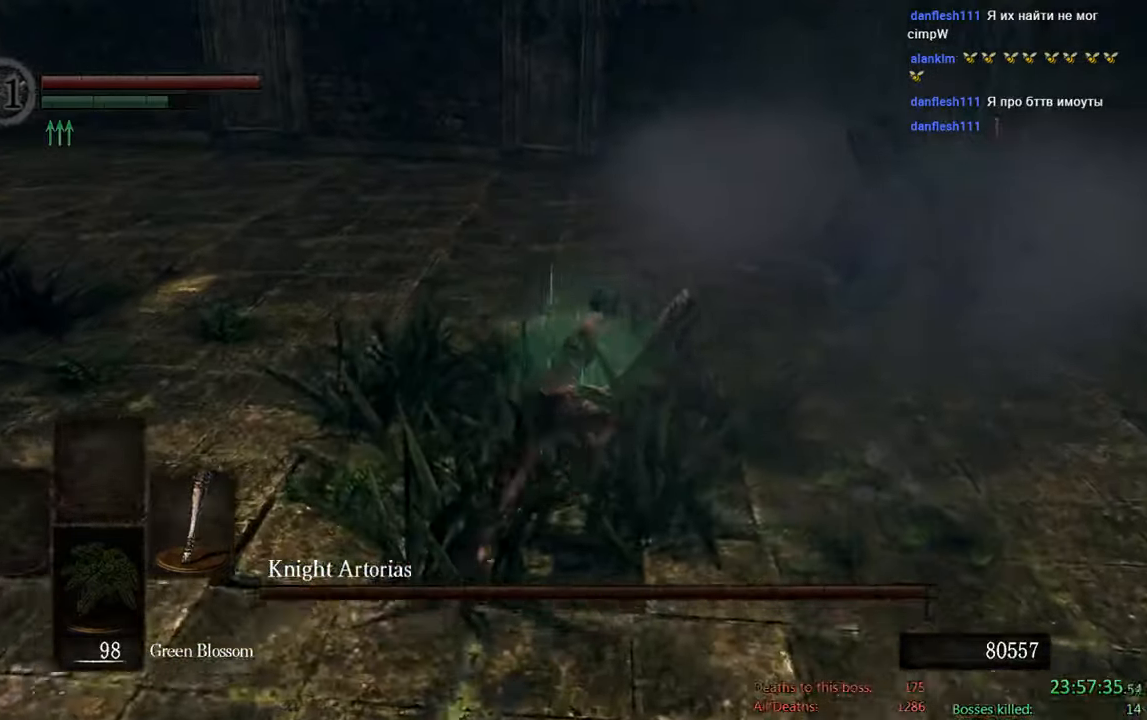
{"buttons": [], "left_stick": "down-right", "right_stick": "up", "events": [[250, "left_stick", "right"], [300, "B", "up"], [417, "left_stick", "down-right"], [467, "right_stick", "up"]]}
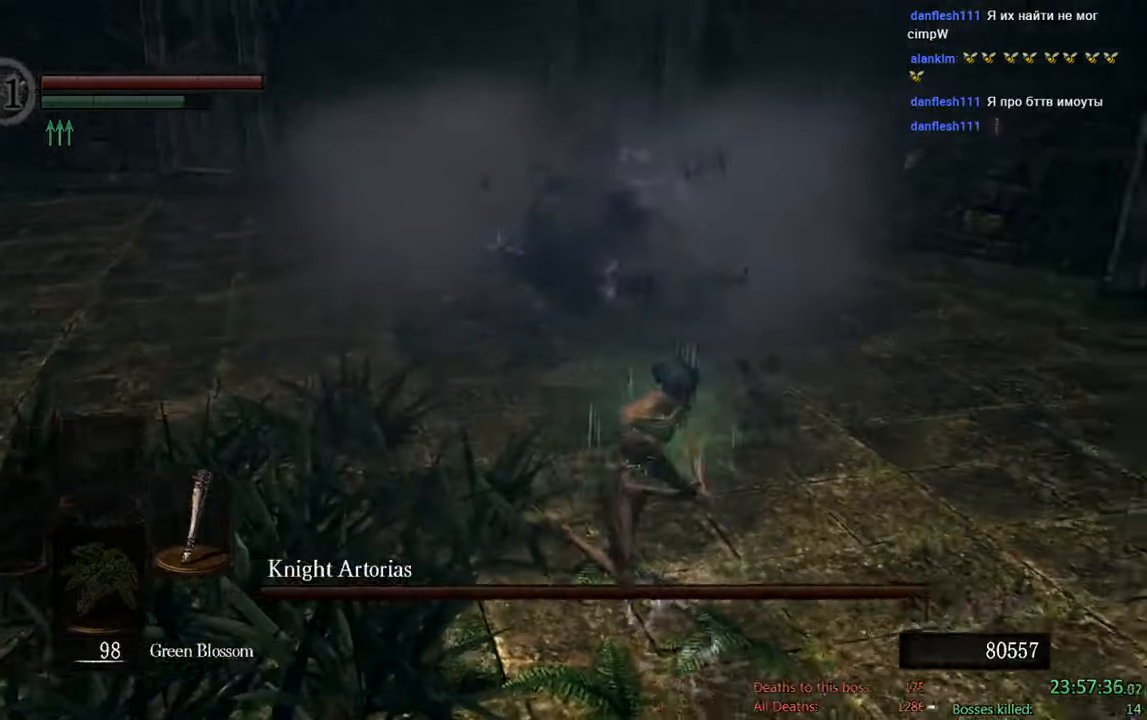
{"buttons": [], "left_stick": "down-left", "right_stick": "center", "events": [[34, "left_stick", "down"], [117, "right_stick", "center"], [167, "left_stick", "down-left"], [317, "right_stick", "right"], [450, "right_stick", "center"]]}
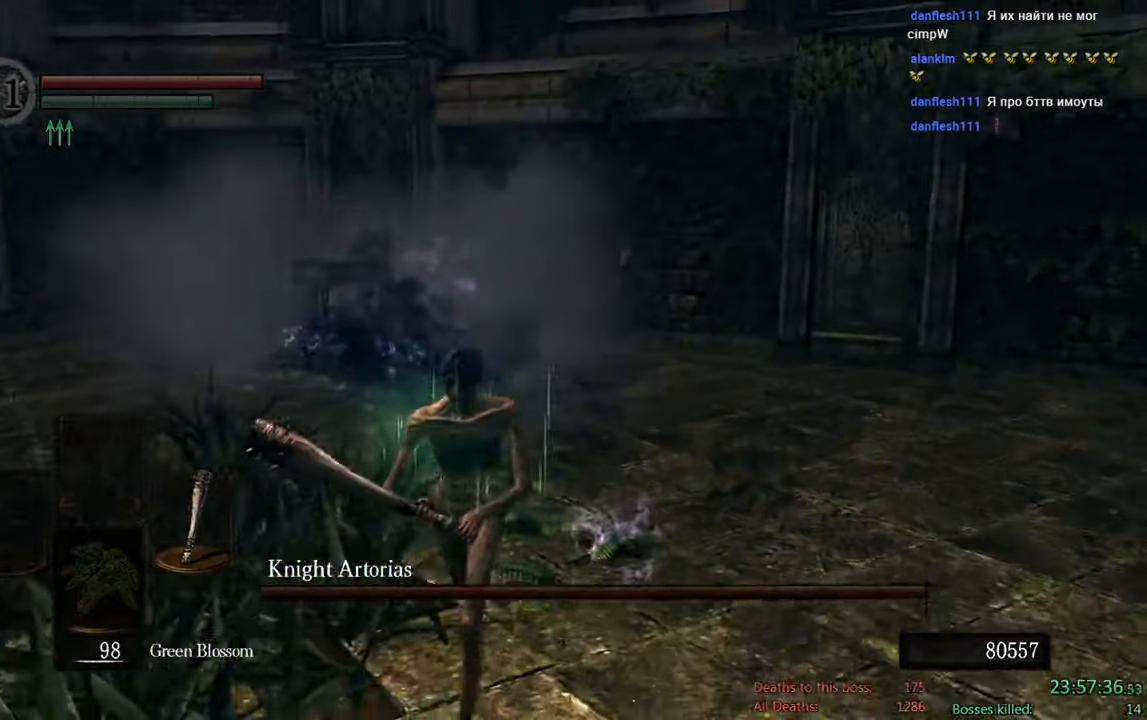
{"buttons": [], "left_stick": "down-left", "right_stick": "center", "events": []}
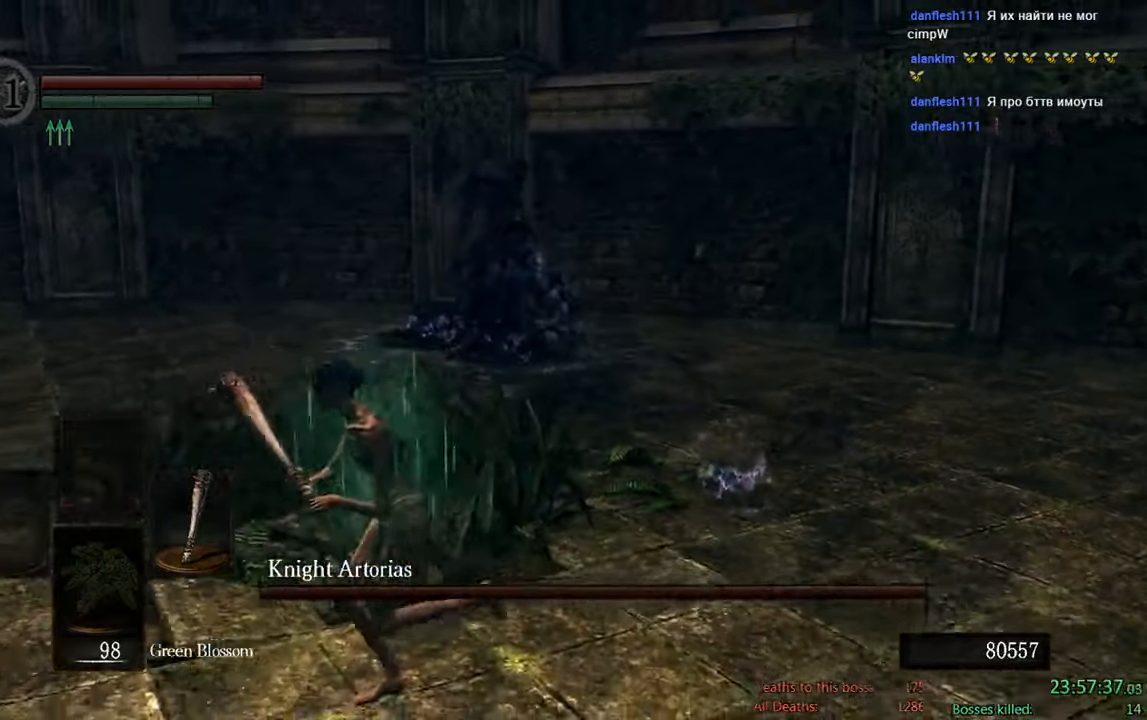
{"buttons": [], "left_stick": "down", "right_stick": "center"}
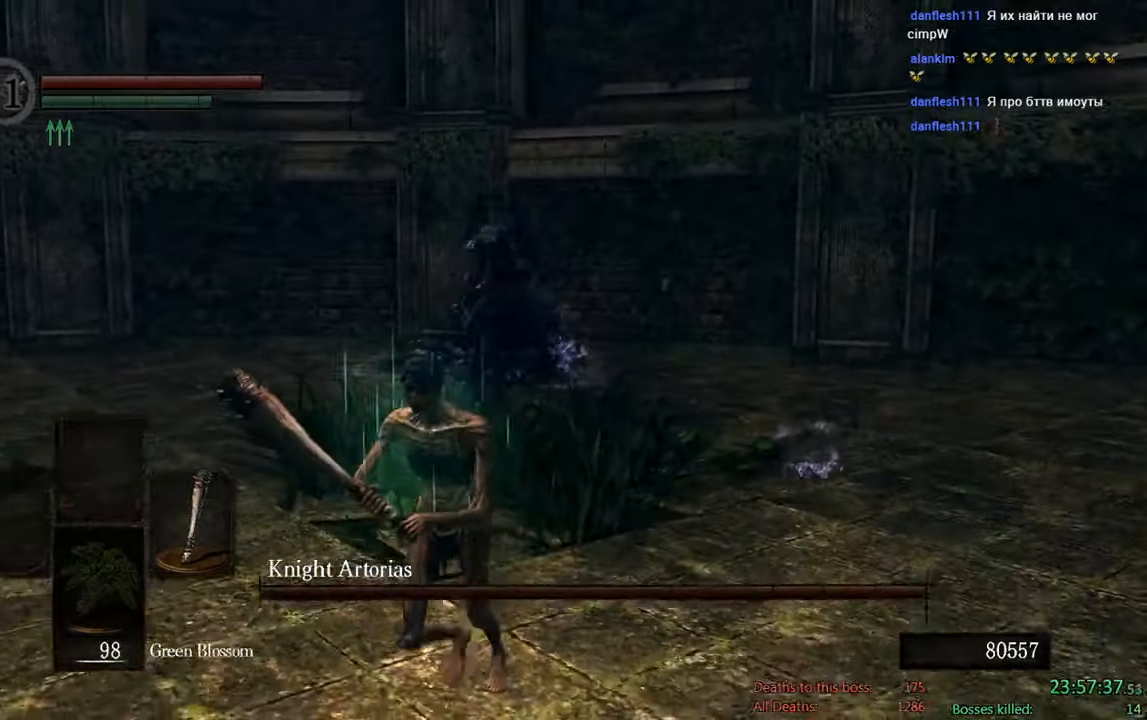
{"buttons": ["B"], "left_stick": "down", "right_stick": "center", "events": [[17, "B", "down"]]}
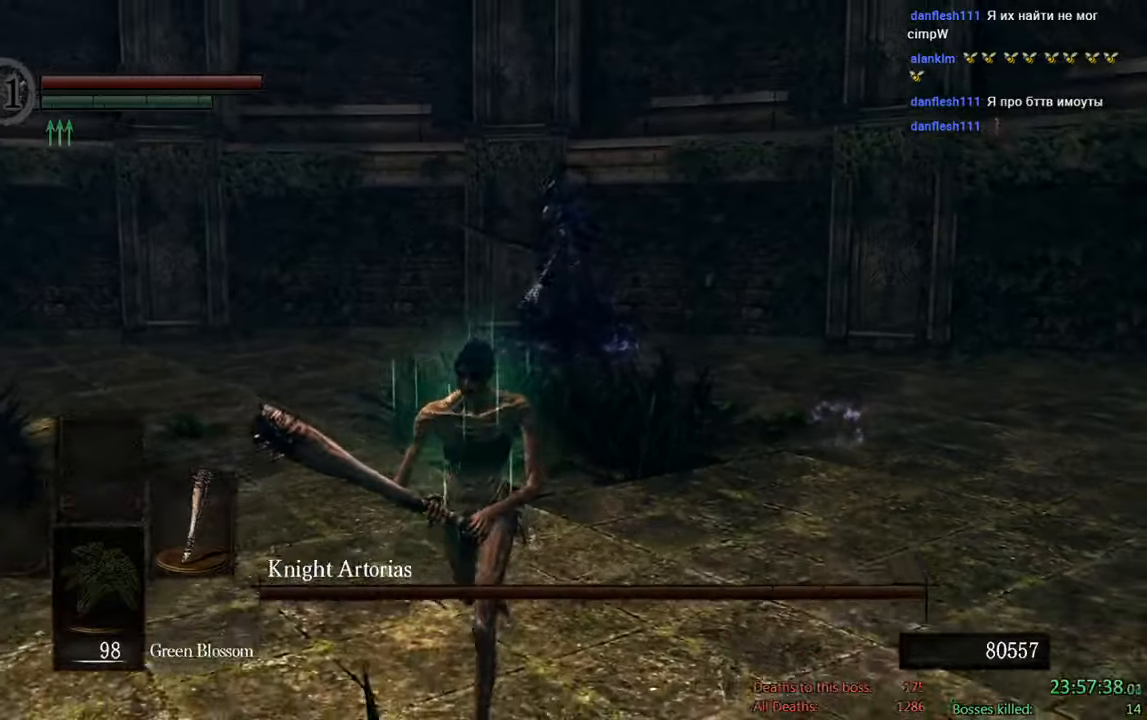
{"buttons": [], "left_stick": "down", "right_stick": "center", "events": [[400, "B", "up"]]}